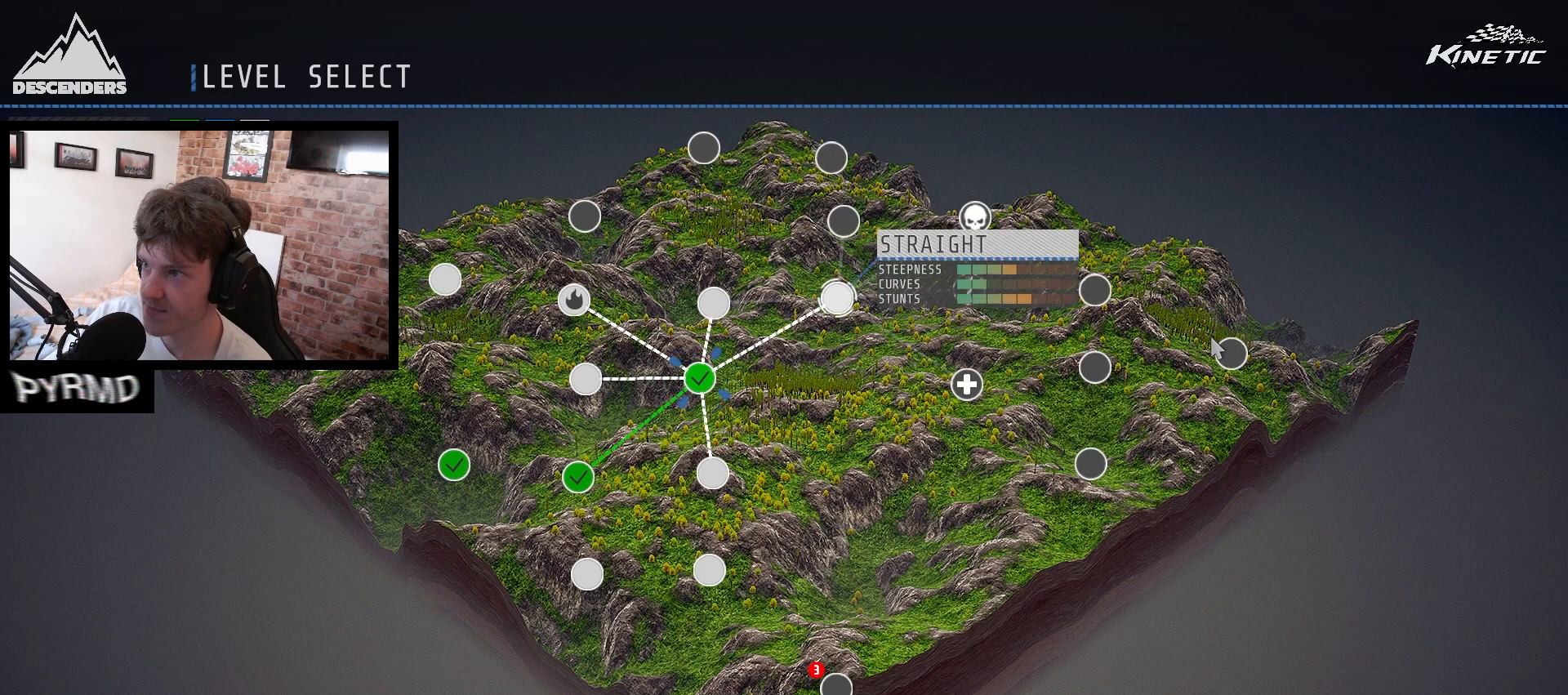
Gameplay with keyboard; each line is a JSON object with the keys held at the frame after it. "events" lists presses ("down") and releases ("up") of ".", "/", "0", "1", "2", "3", "4", "5", "6", "7", "8", "9", "a", "alt_l", "alt_r", "b", "backslash", "backspace", "c", "caps_lock", "comma", "ctrl_l", "ctrl_r", "d", "e", "equals", "escape", "f", "f1", "f10", "f11", "f12", "f2", "f3", "f4", "f5", "f6", "f7", "f8", "f9", "g", "h", "i", "j", "k", "l", "lbracket", "m", "minus", "n", "o", "p", "q", "quote", "r", "rbracket", "return", "s", "semicolon", "shift_l", "shift_r", "space", "super_l", "super_r", "t", "tab", "tilde", "u", "v", "w", "x", "y" and "z" between this image and that frame as [ms after this image, input, new state], when the widget could be followed in between. No other keys are recorded. Mouse input is not recorded.
{"keys": [], "events": [[133, "return", "down"], [217, "return", "up"]]}
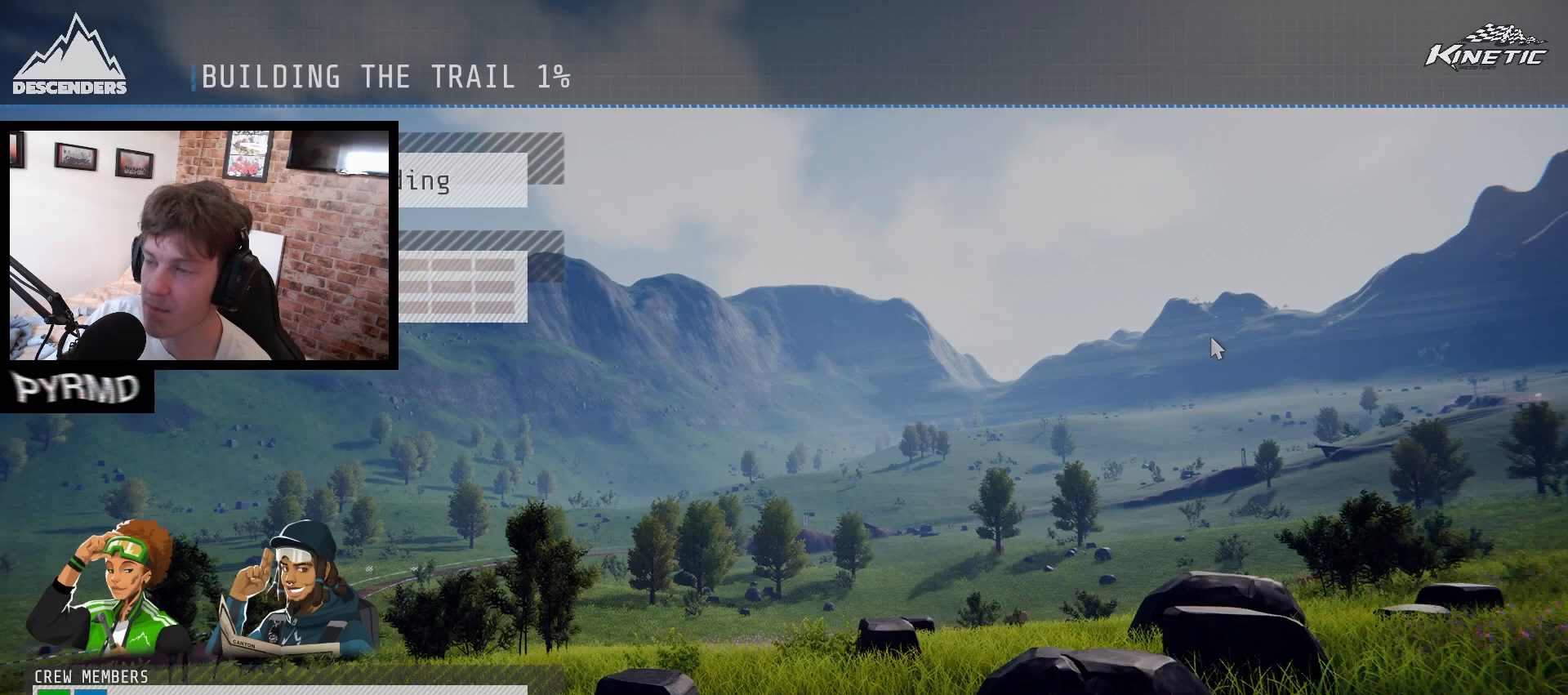
{"keys": [], "events": []}
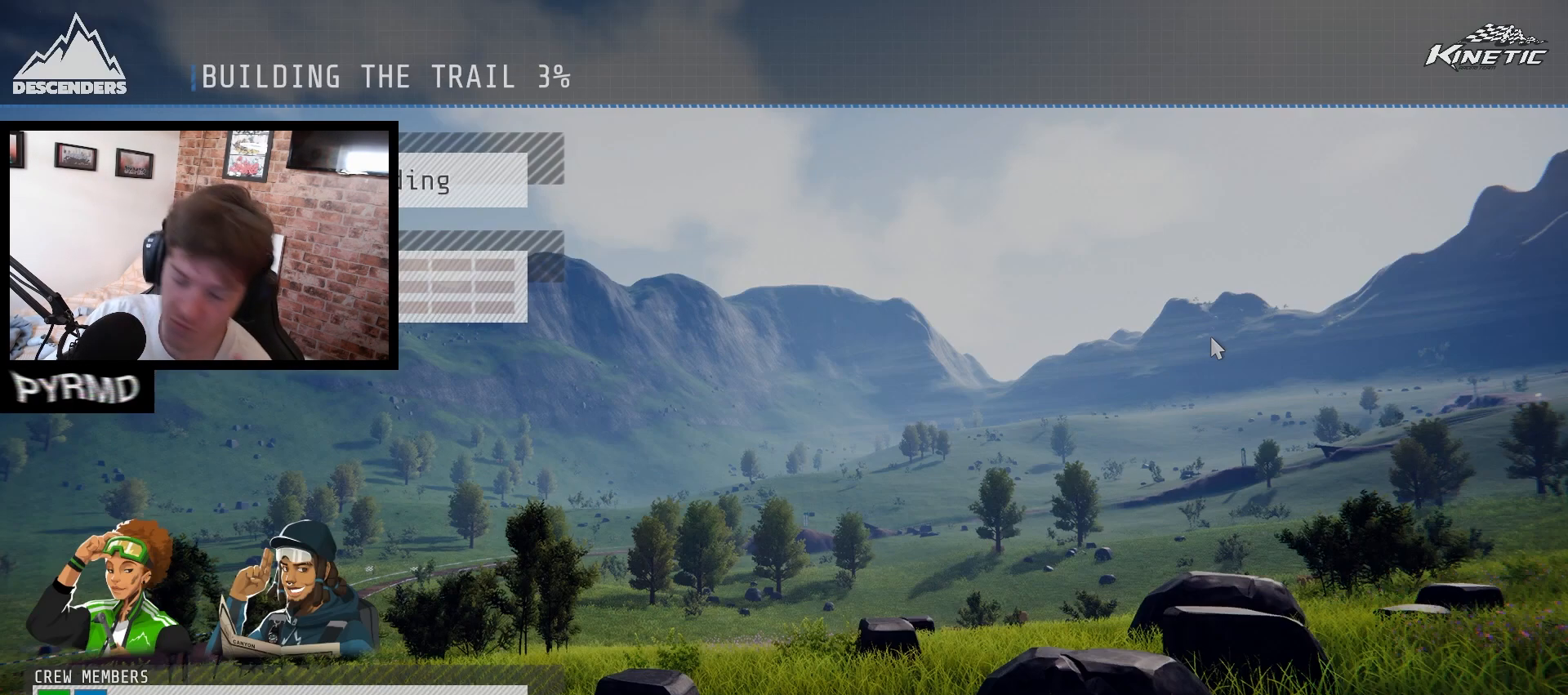
{"keys": [], "events": []}
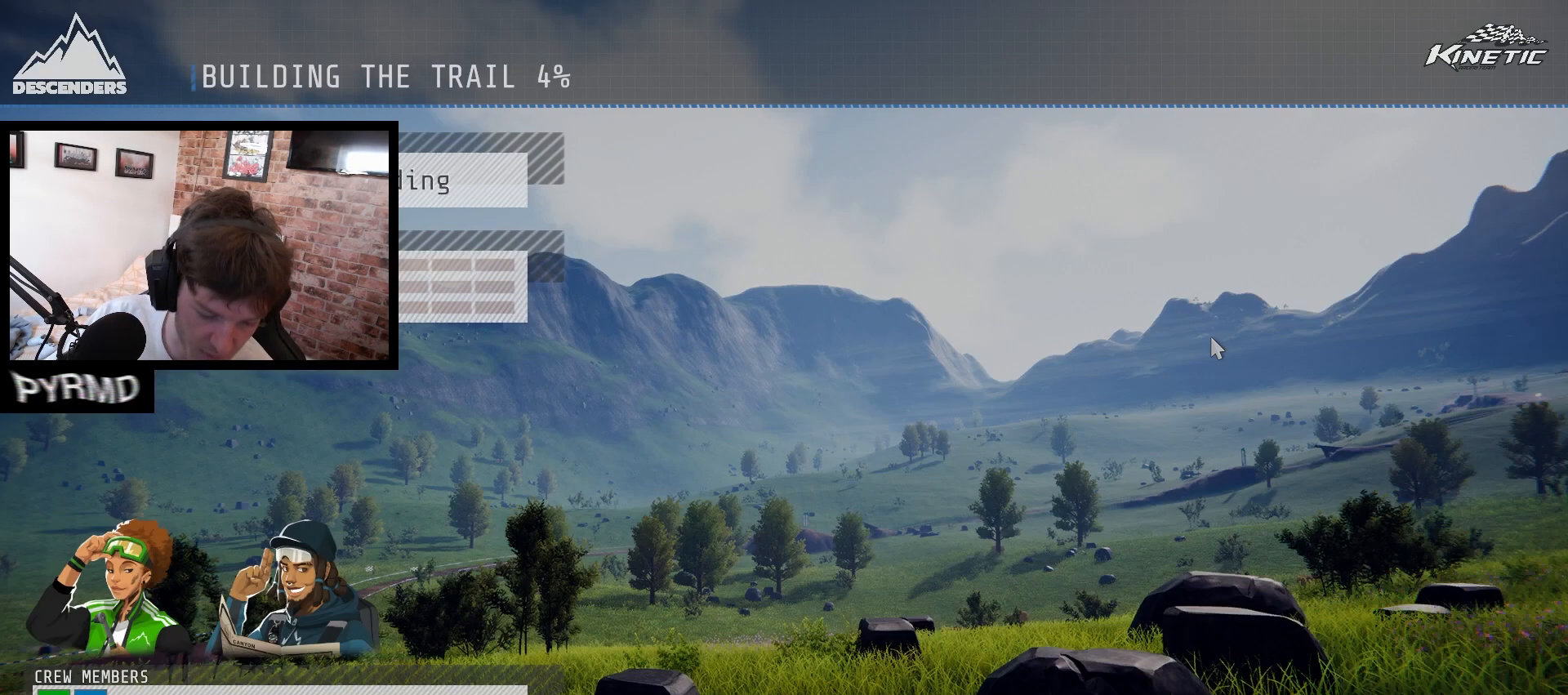
{"keys": [], "events": []}
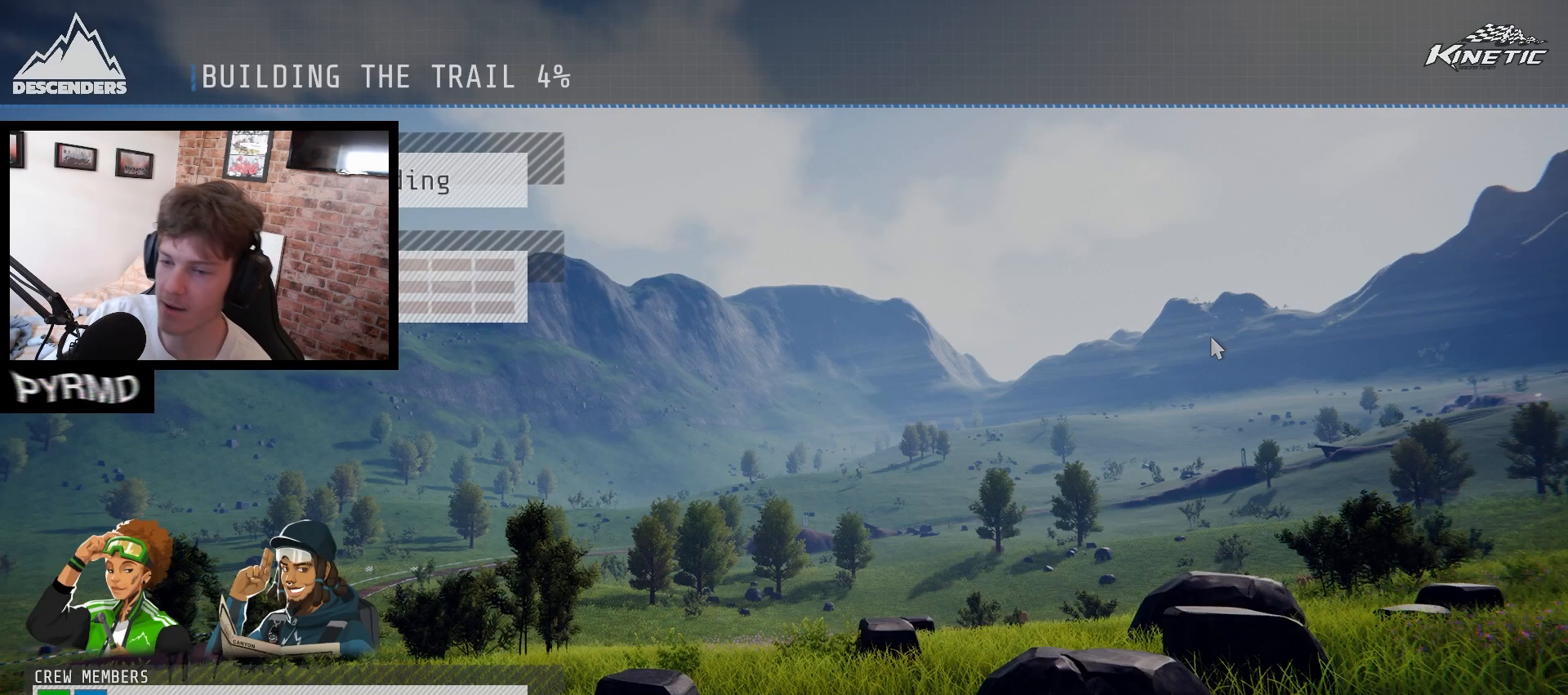
{"keys": [], "events": []}
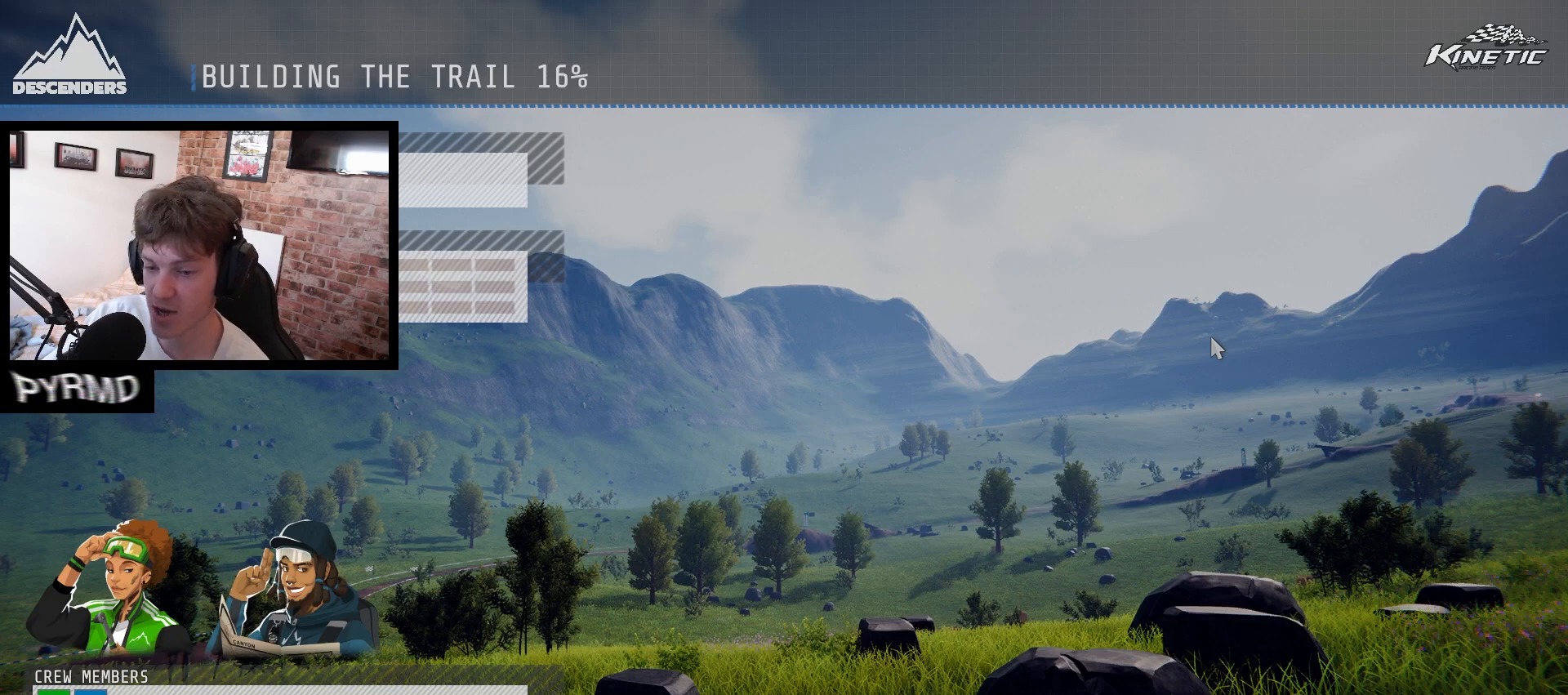
{"keys": [], "events": []}
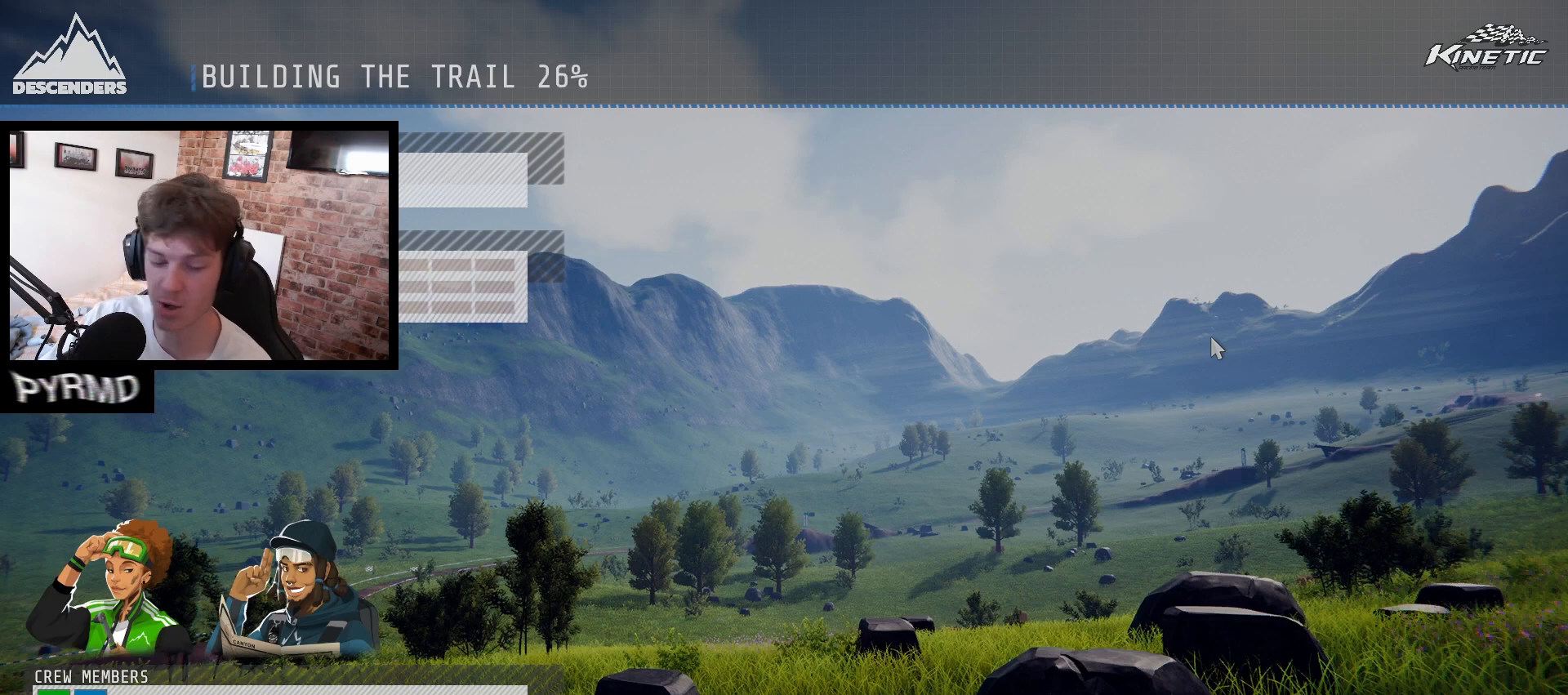
{"keys": [], "events": []}
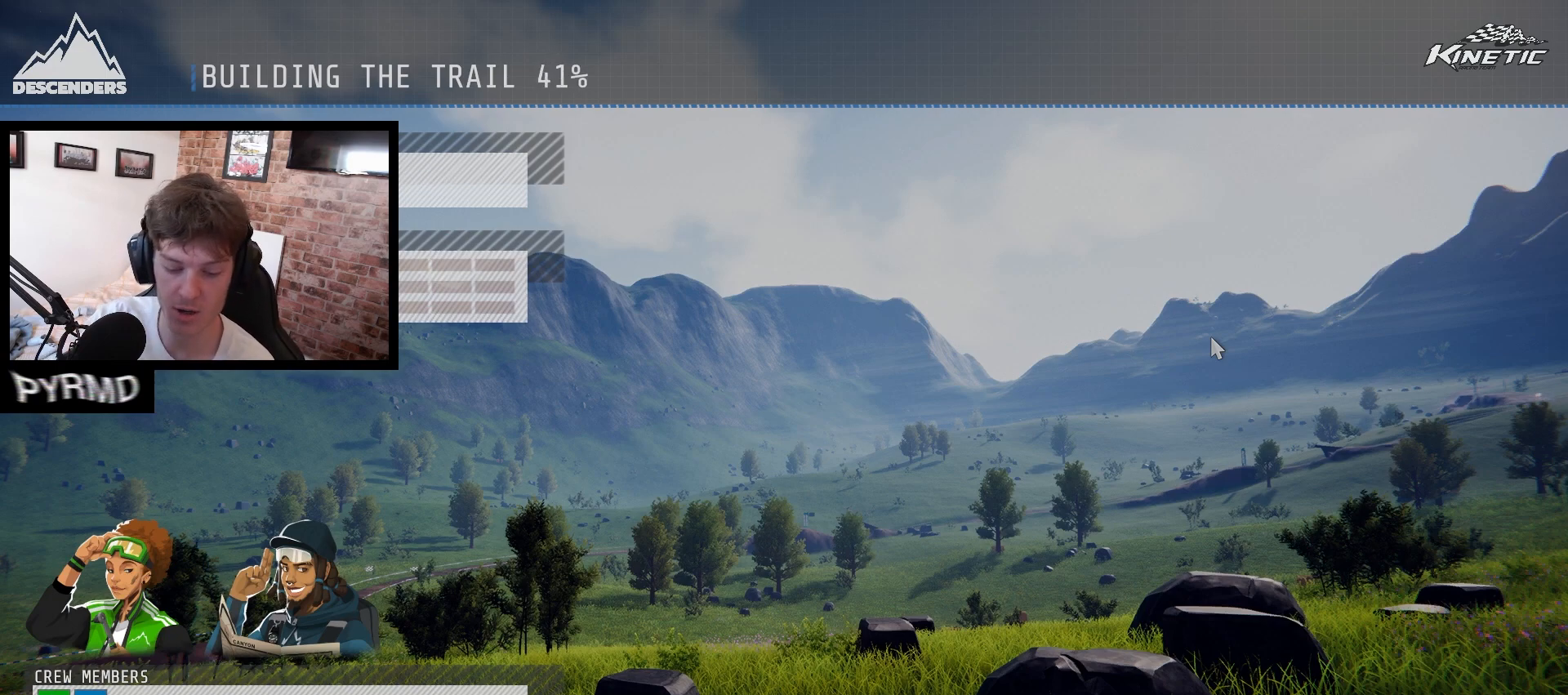
{"keys": ["a"], "events": [[100, "a", "down"]]}
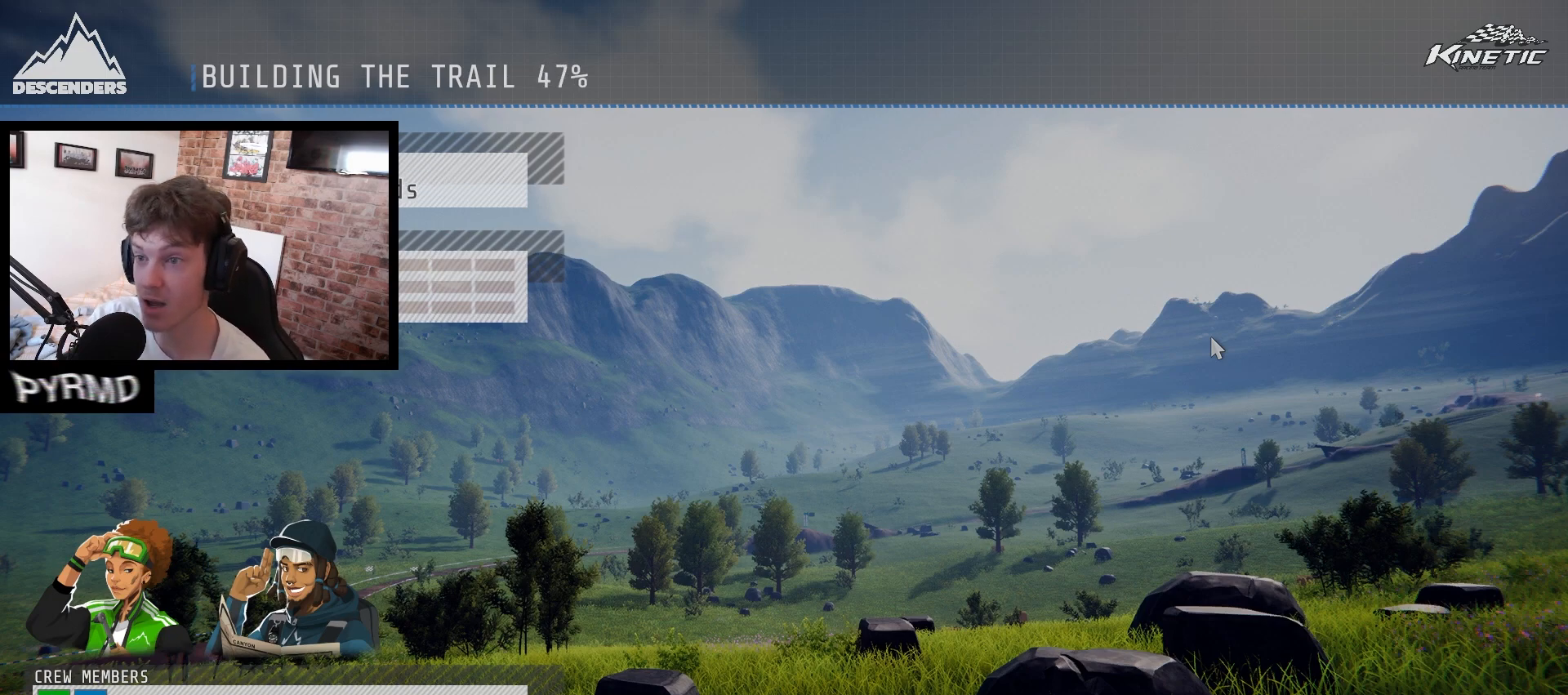
{"keys": ["a"], "events": [[183, "a", "up"], [267, "a", "down"], [267, "s", "down"], [350, "s", "up"], [383, "a", "up"], [483, "a", "down"]]}